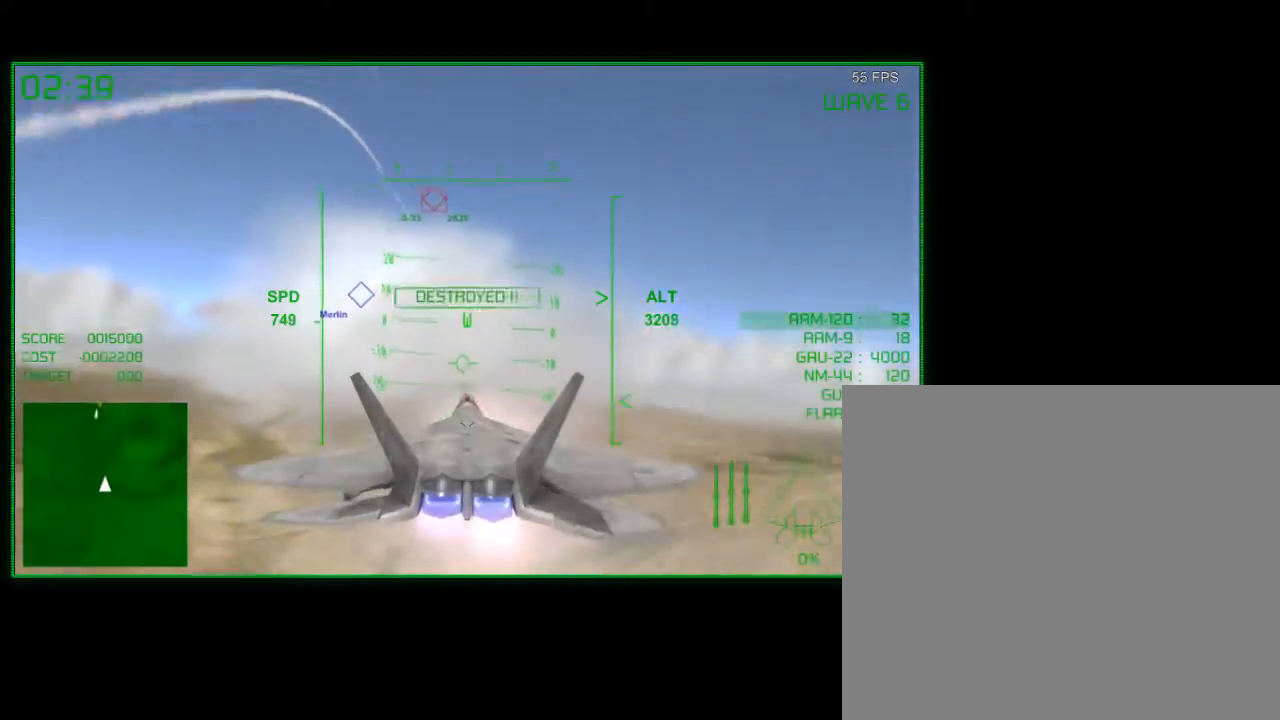
Gameplay with a controller (Xbox layout); each line is a JSON object with the inputs held at the frame after it. "events" lists button and stick changes between this image and that frame as [ms after this image, input, new state], when the widget could be followed in between.
{"buttons": [], "left_stick": "right", "right_stick": "center", "events": [[83, "left_stick", "center"], [367, "left_stick", "right"]]}
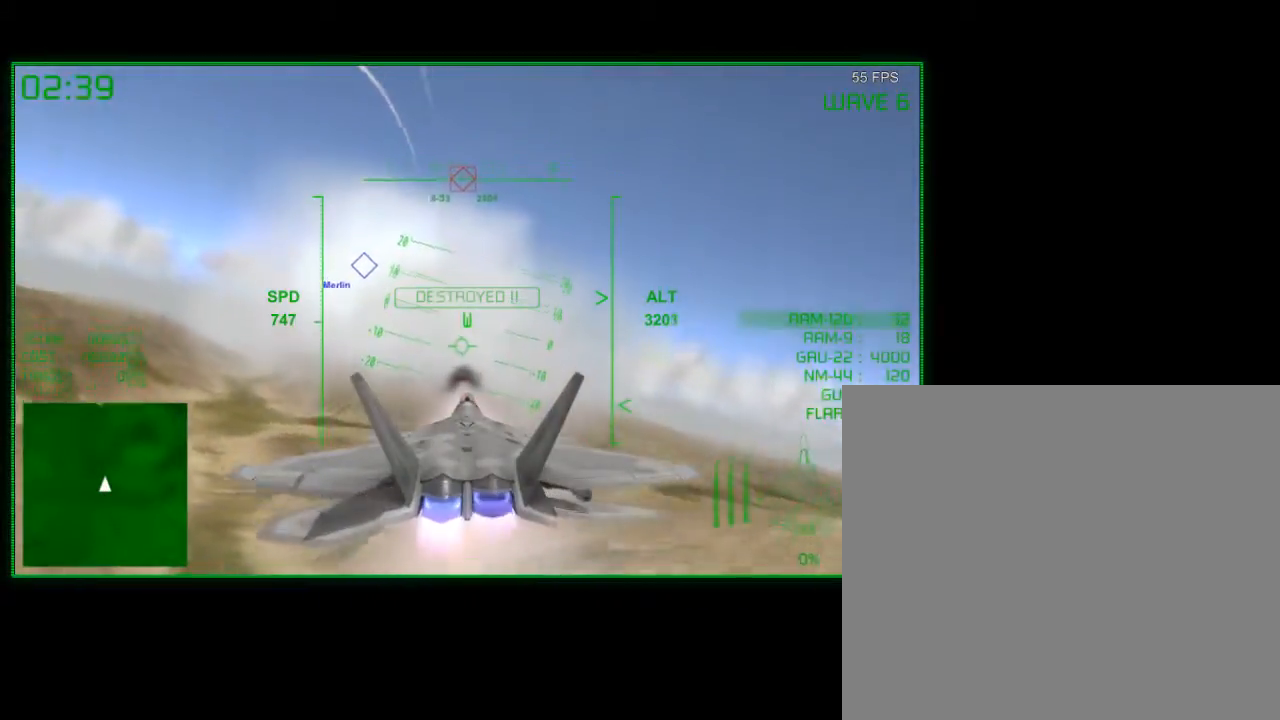
{"buttons": [], "left_stick": "down-left", "right_stick": "center", "events": [[67, "left_stick", "center"], [283, "left_stick", "down-left"]]}
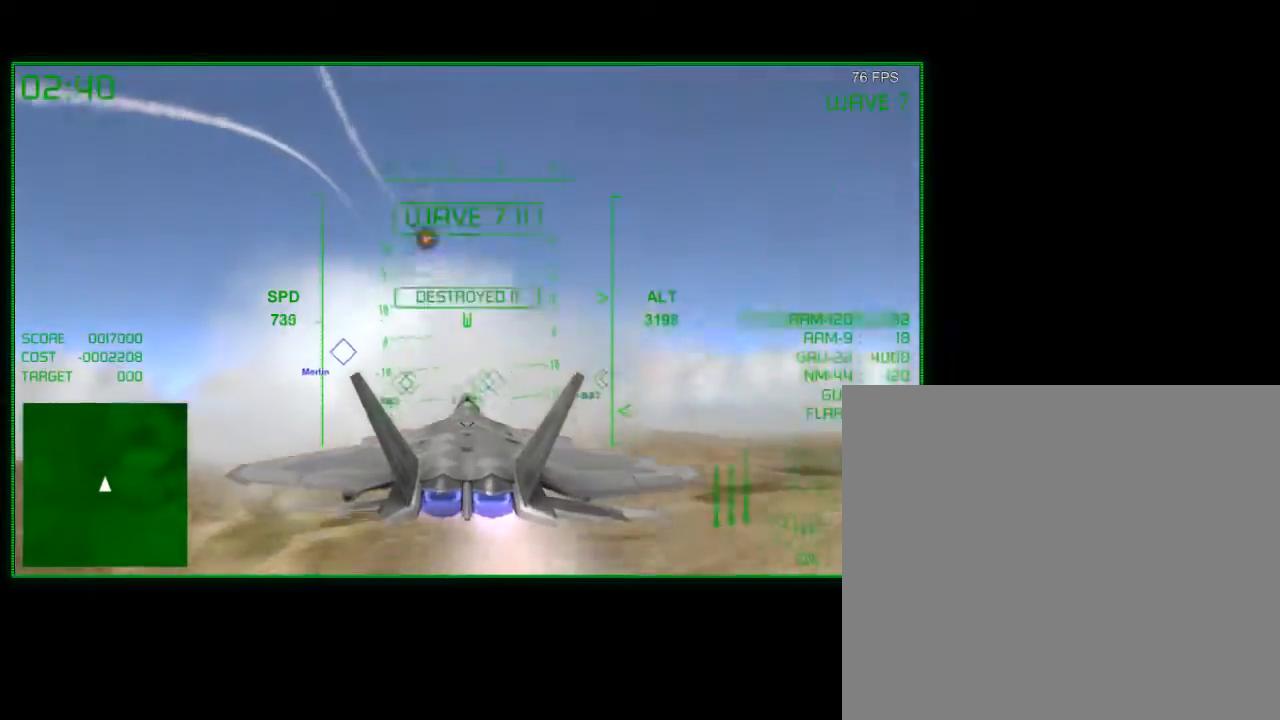
{"buttons": [], "left_stick": "up", "right_stick": "center", "events": [[167, "left_stick", "center"], [333, "left_stick", "up"]]}
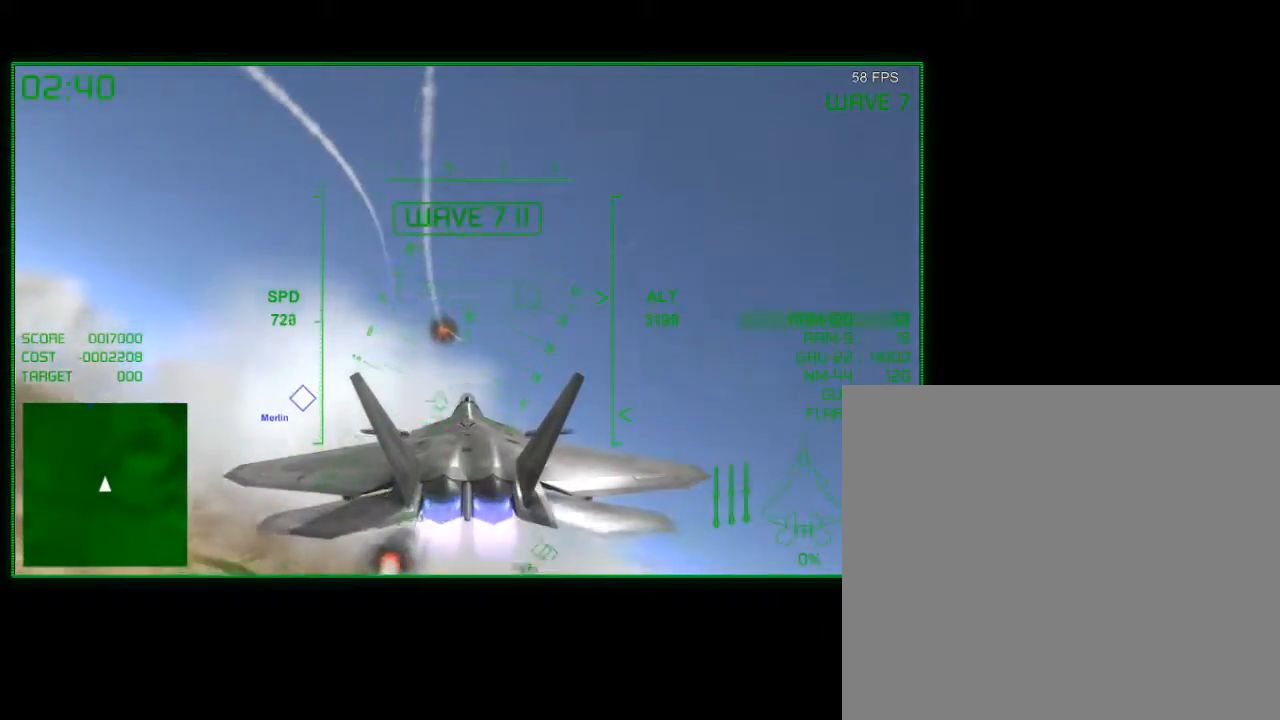
{"buttons": ["R2"], "left_stick": "right", "right_stick": "center", "events": [[133, "R2", "down"], [417, "left_stick", "right"]]}
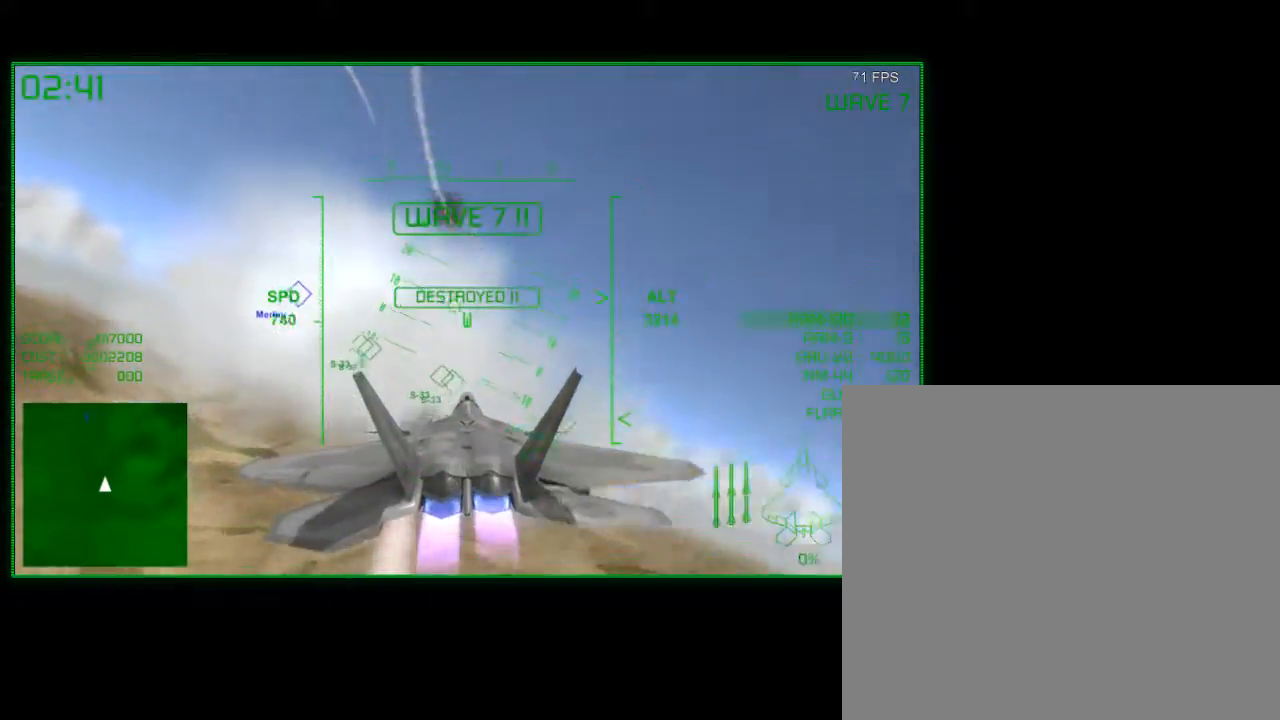
{"buttons": ["R2"], "left_stick": "center", "right_stick": "center", "events": [[500, "left_stick", "center"]]}
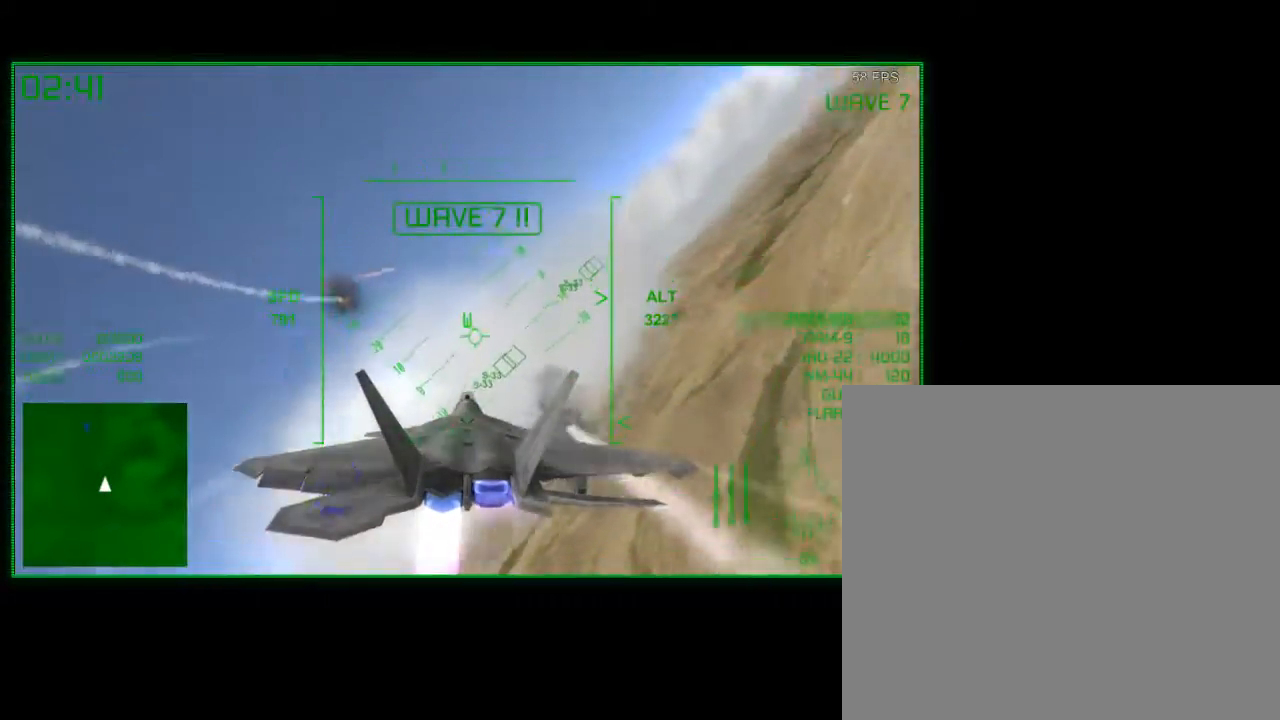
{"buttons": [], "left_stick": "center", "right_stick": "center", "events": [[67, "left_stick", "up-left"], [217, "R2", "up"], [483, "left_stick", "center"]]}
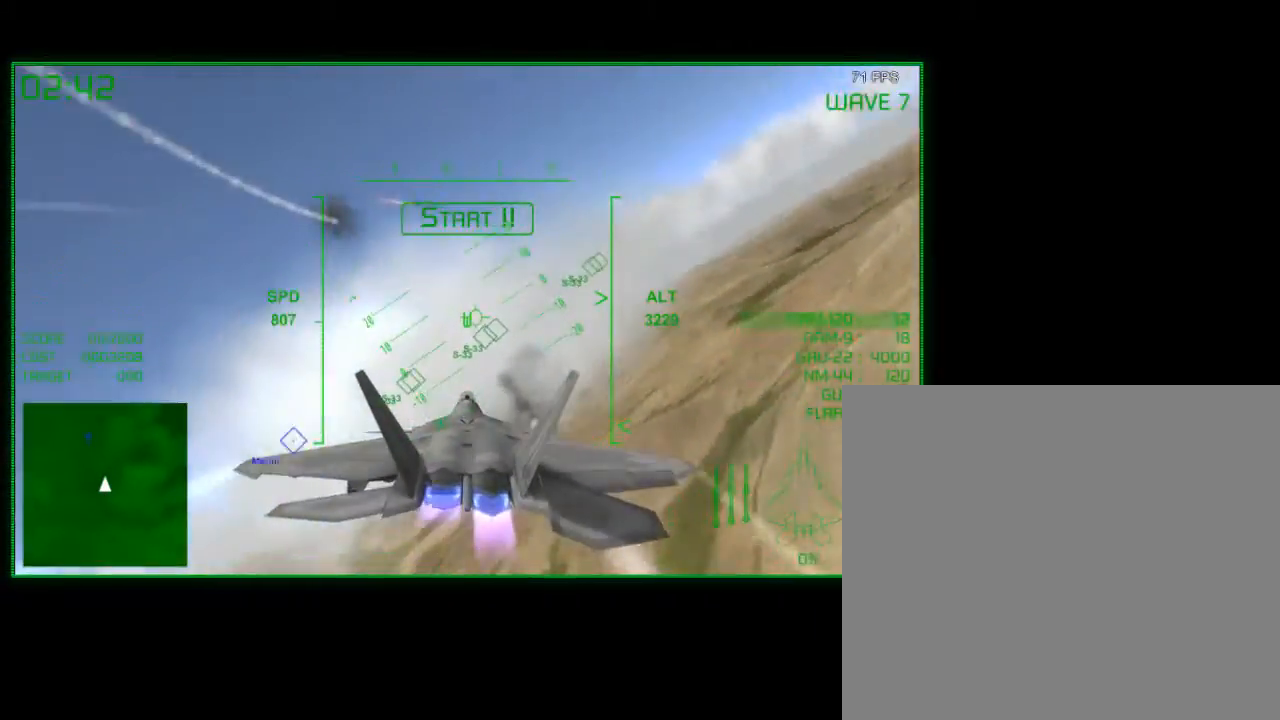
{"buttons": [], "left_stick": "center", "right_stick": "center", "events": [[317, "left_stick", "up-left"], [417, "left_stick", "center"]]}
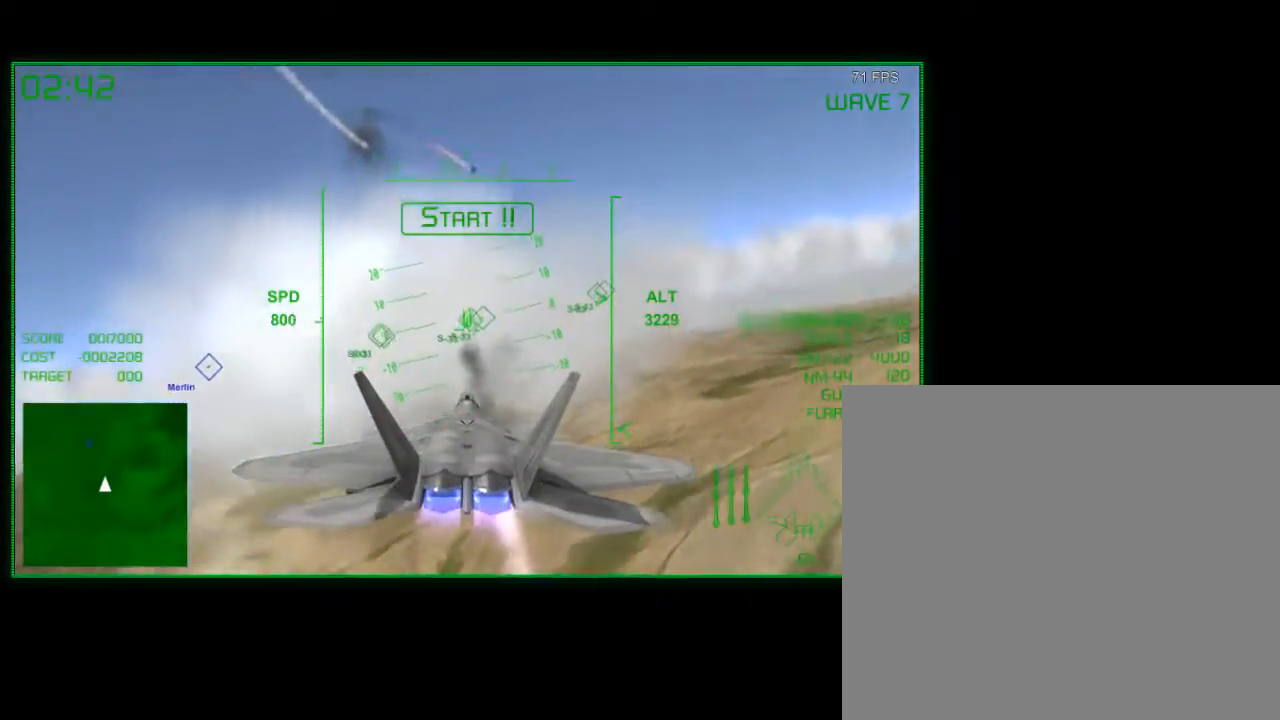
{"buttons": ["R2"], "left_stick": "left", "right_stick": "center", "events": [[117, "left_stick", "left"], [217, "left_stick", "center"], [233, "R2", "down"], [333, "left_stick", "down-left"], [383, "left_stick", "left"]]}
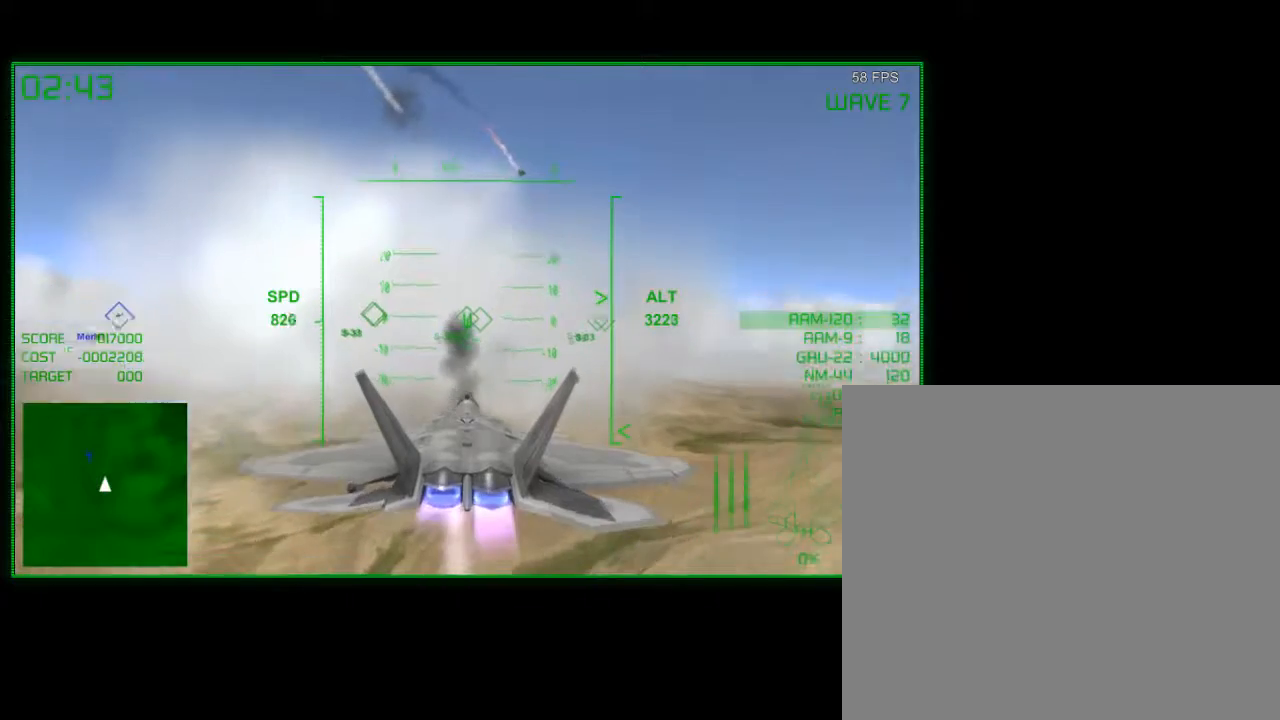
{"buttons": ["R2"], "left_stick": "right", "right_stick": "center", "events": [[17, "left_stick", "center"], [500, "left_stick", "right"]]}
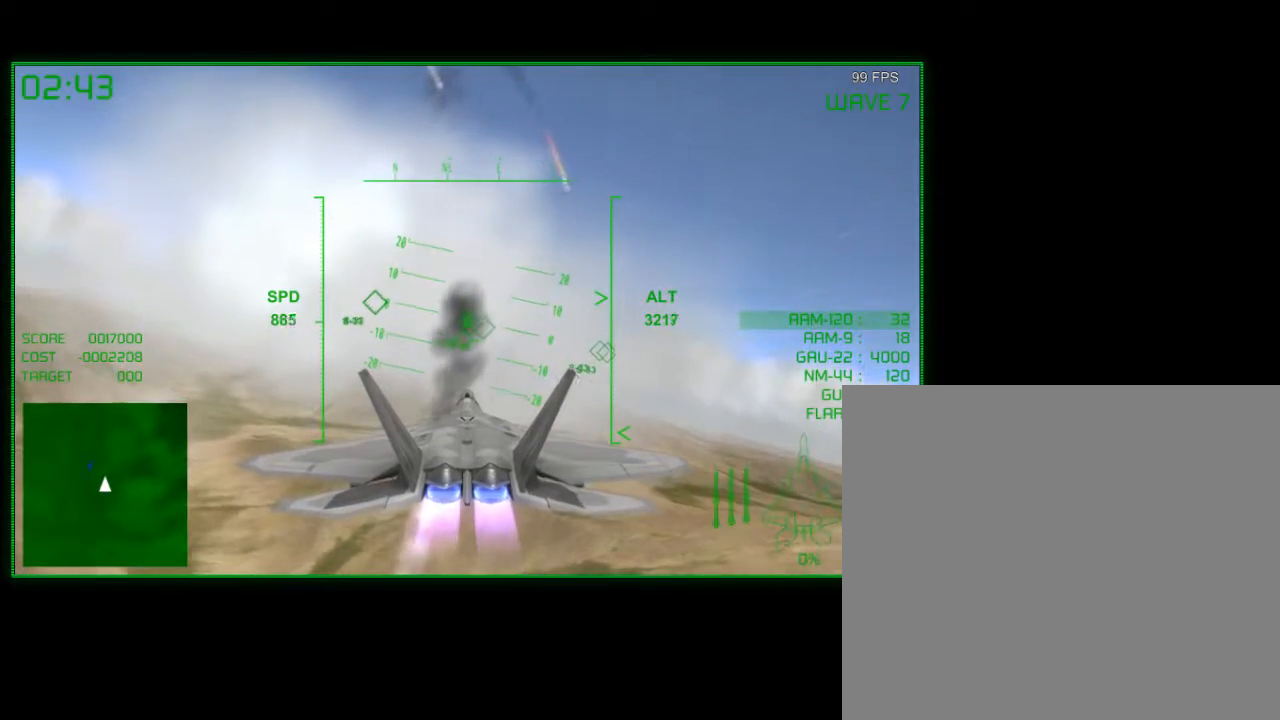
{"buttons": ["R2"], "left_stick": "center", "right_stick": "center", "events": [[117, "left_stick", "center"]]}
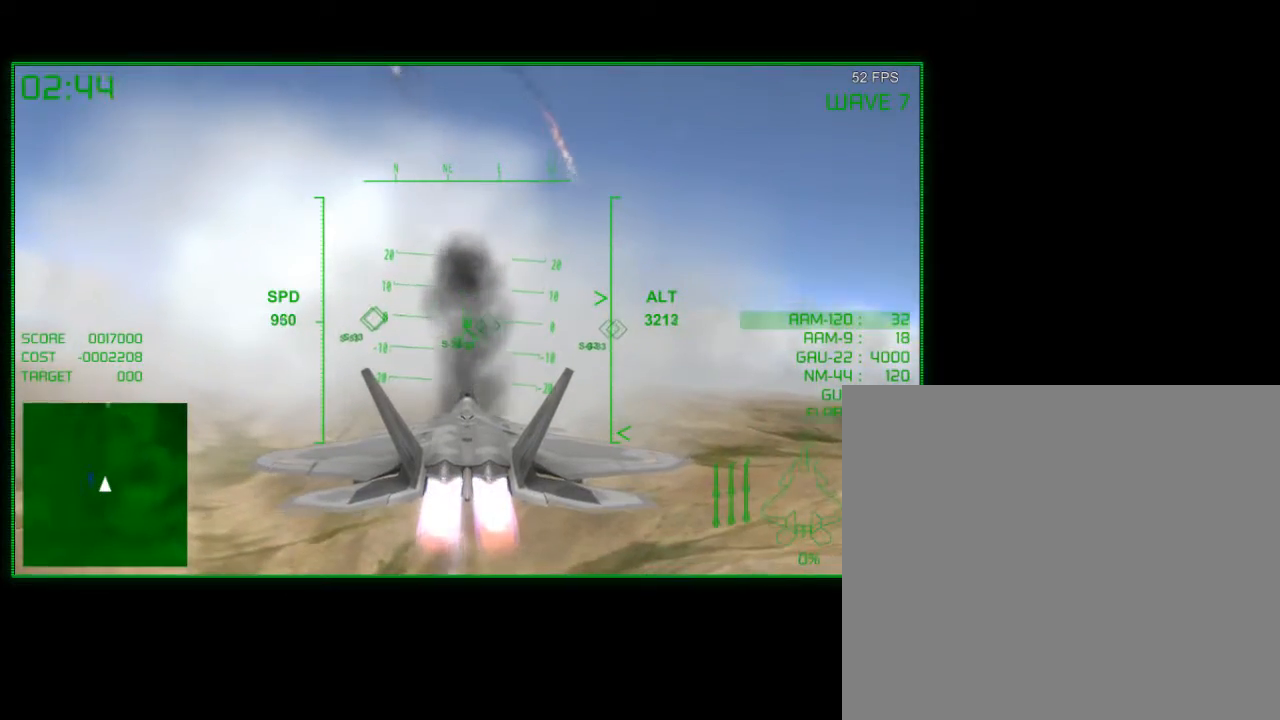
{"buttons": ["R2"], "left_stick": "center", "right_stick": "center", "events": [[50, "left_stick", "left"], [150, "left_stick", "center"]]}
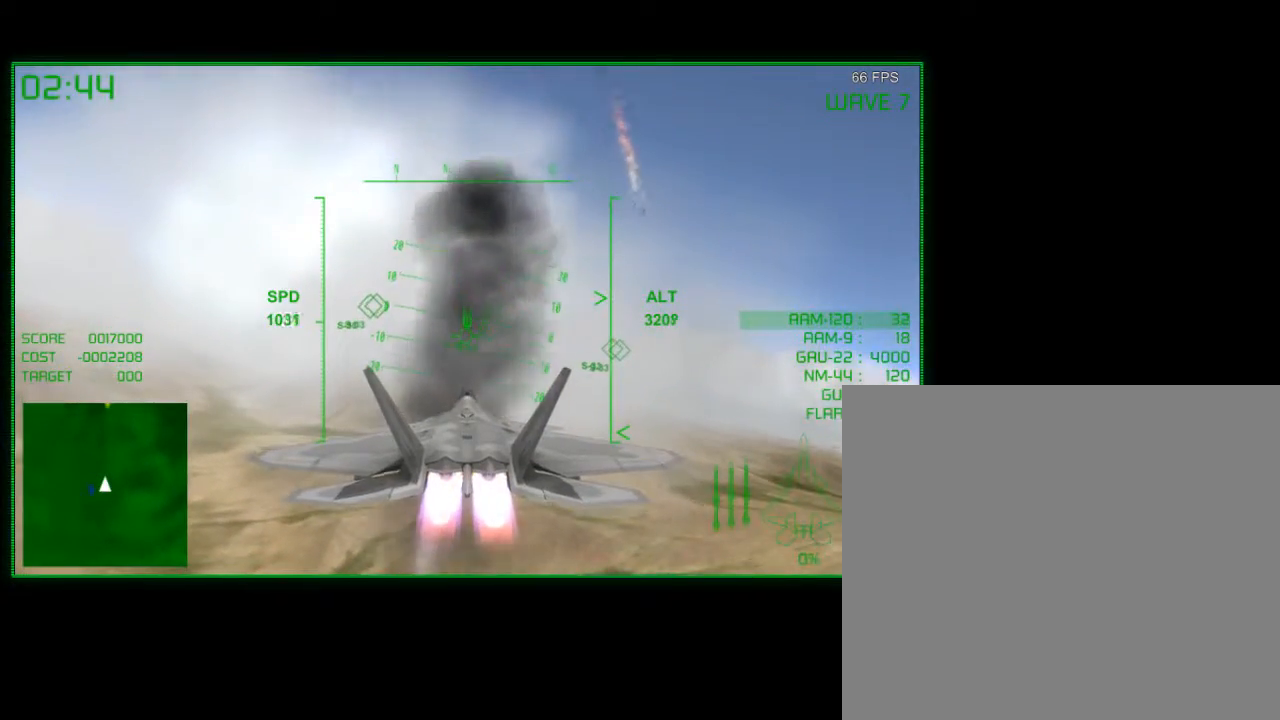
{"buttons": ["R2"], "left_stick": "center", "right_stick": "center", "events": [[217, "left_stick", "up-right"], [350, "left_stick", "center"]]}
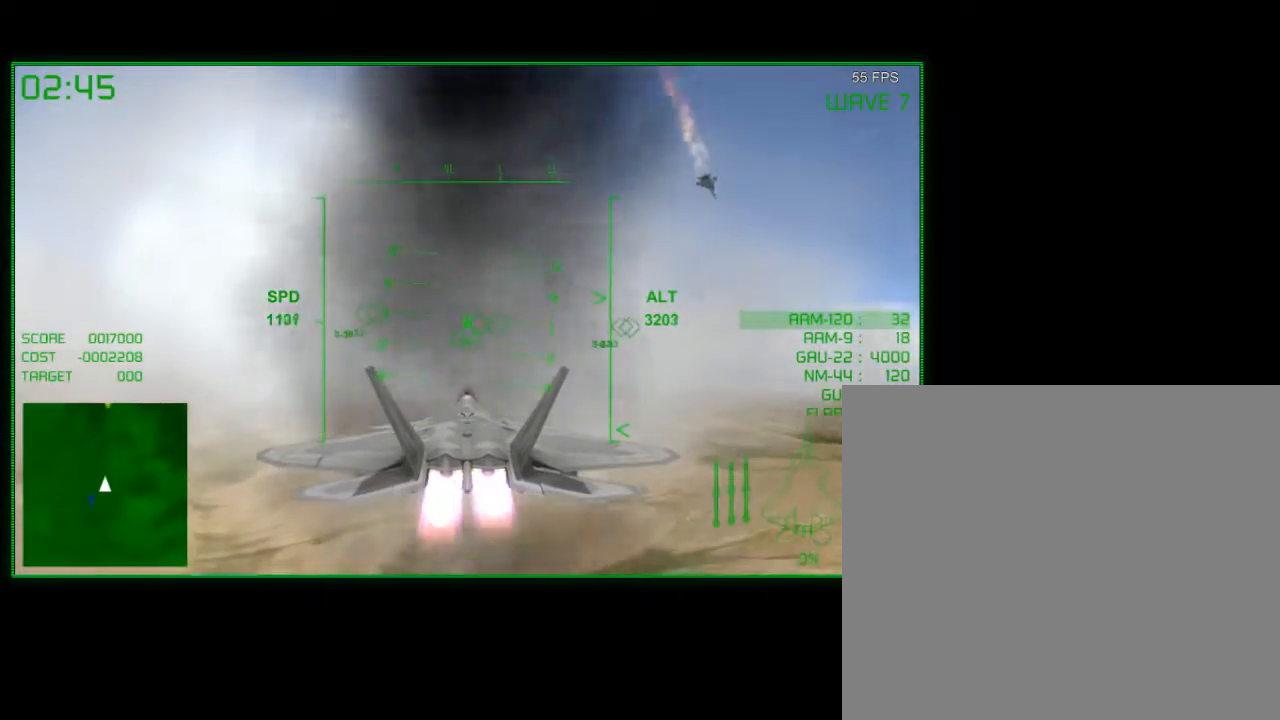
{"buttons": ["R2"], "left_stick": "center", "right_stick": "center", "events": [[300, "left_stick", "left"], [450, "left_stick", "center"]]}
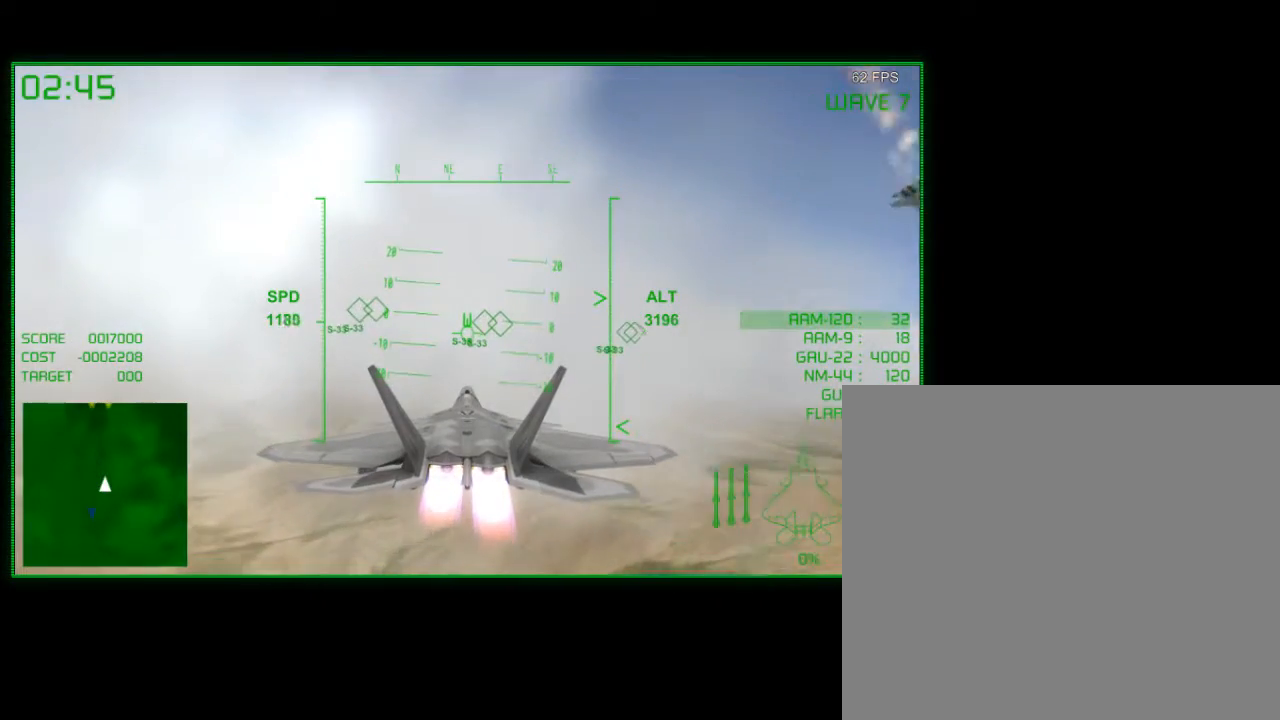
{"buttons": ["R2"], "left_stick": "right", "right_stick": "center", "events": [[300, "left_stick", "left"], [417, "left_stick", "center"], [500, "left_stick", "right"]]}
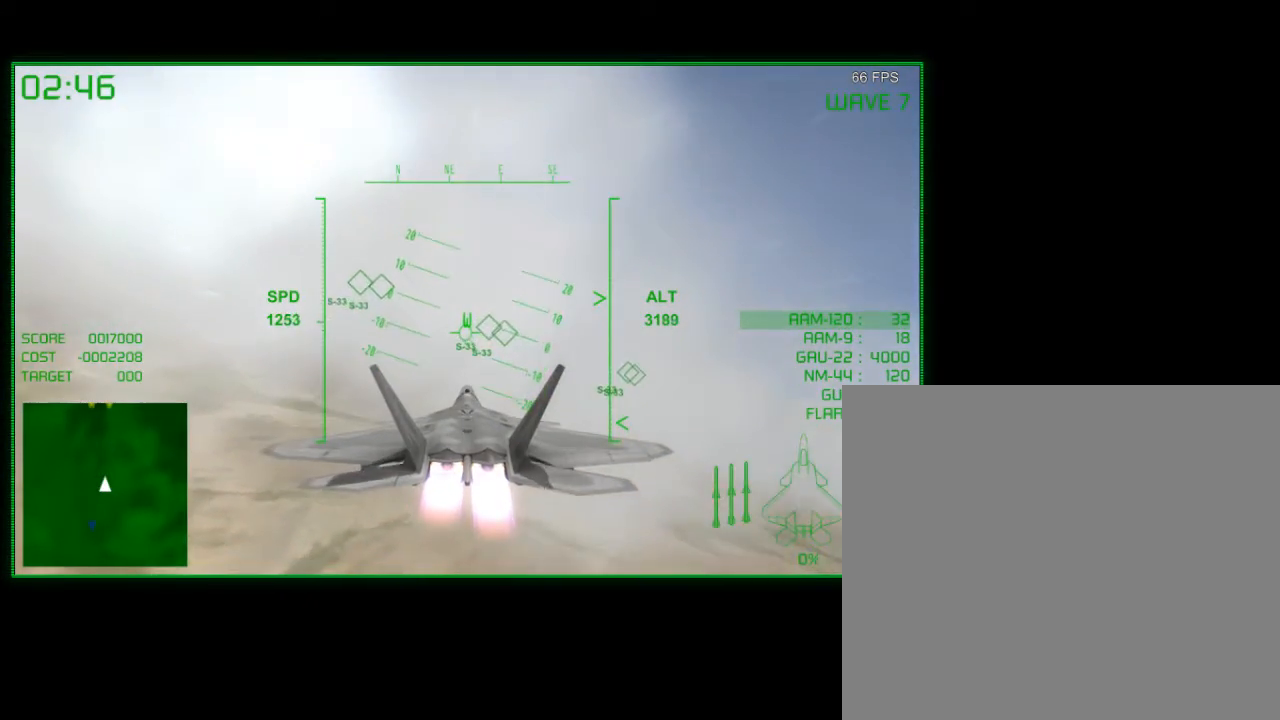
{"buttons": ["R2"], "left_stick": "center", "right_stick": "center", "events": [[467, "left_stick", "center"]]}
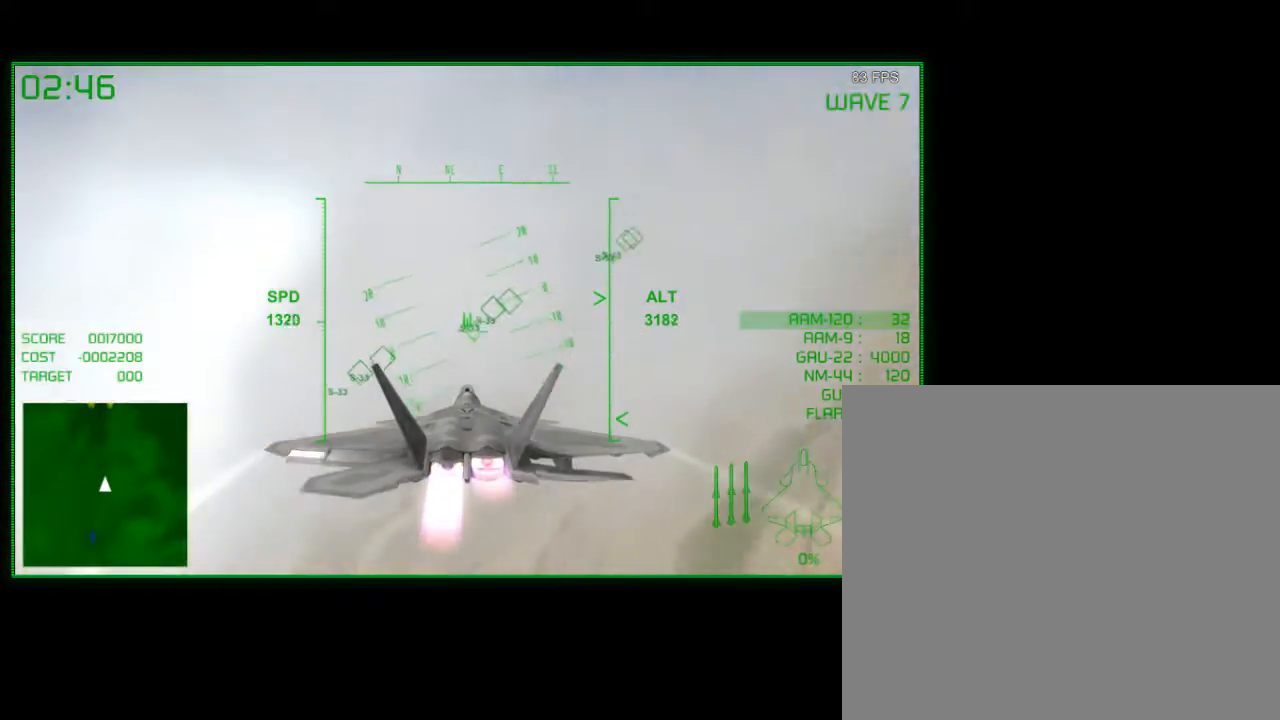
{"buttons": ["R2"], "left_stick": "center", "right_stick": "center", "events": [[267, "left_stick", "left"], [450, "left_stick", "center"]]}
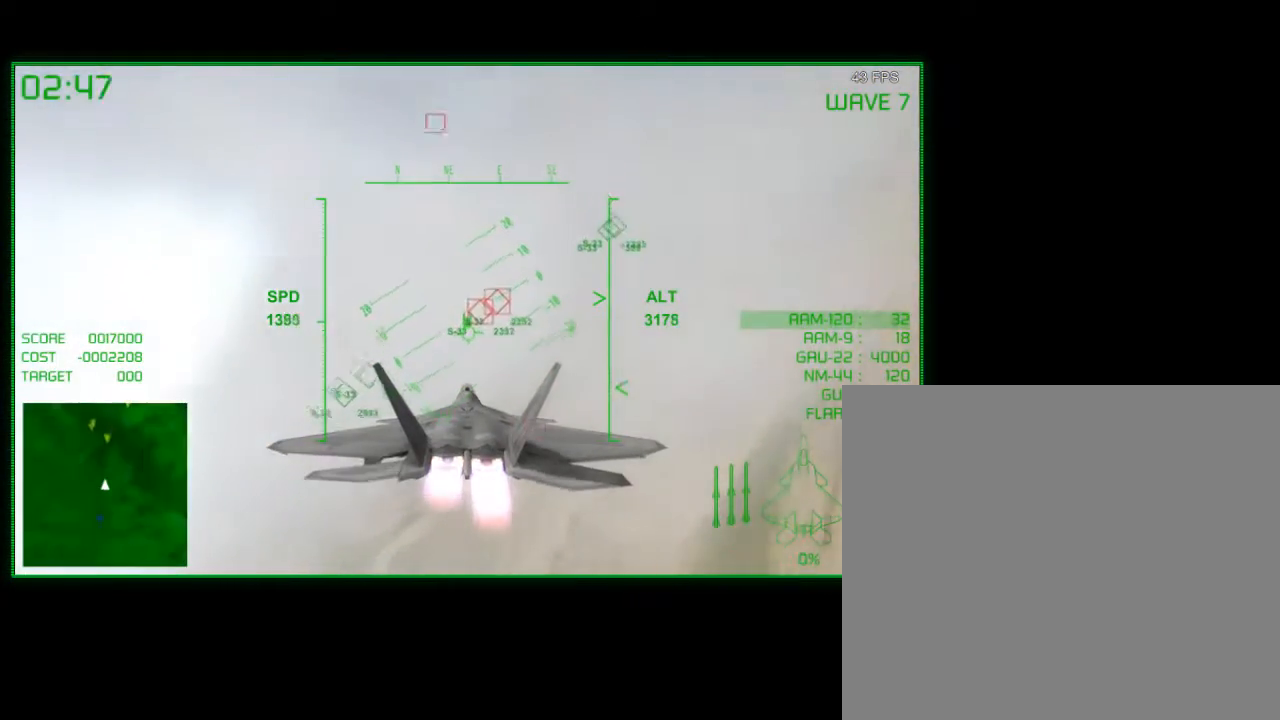
{"buttons": ["R2"], "left_stick": "center", "right_stick": "center", "events": [[250, "B", "down"], [333, "B", "up"]]}
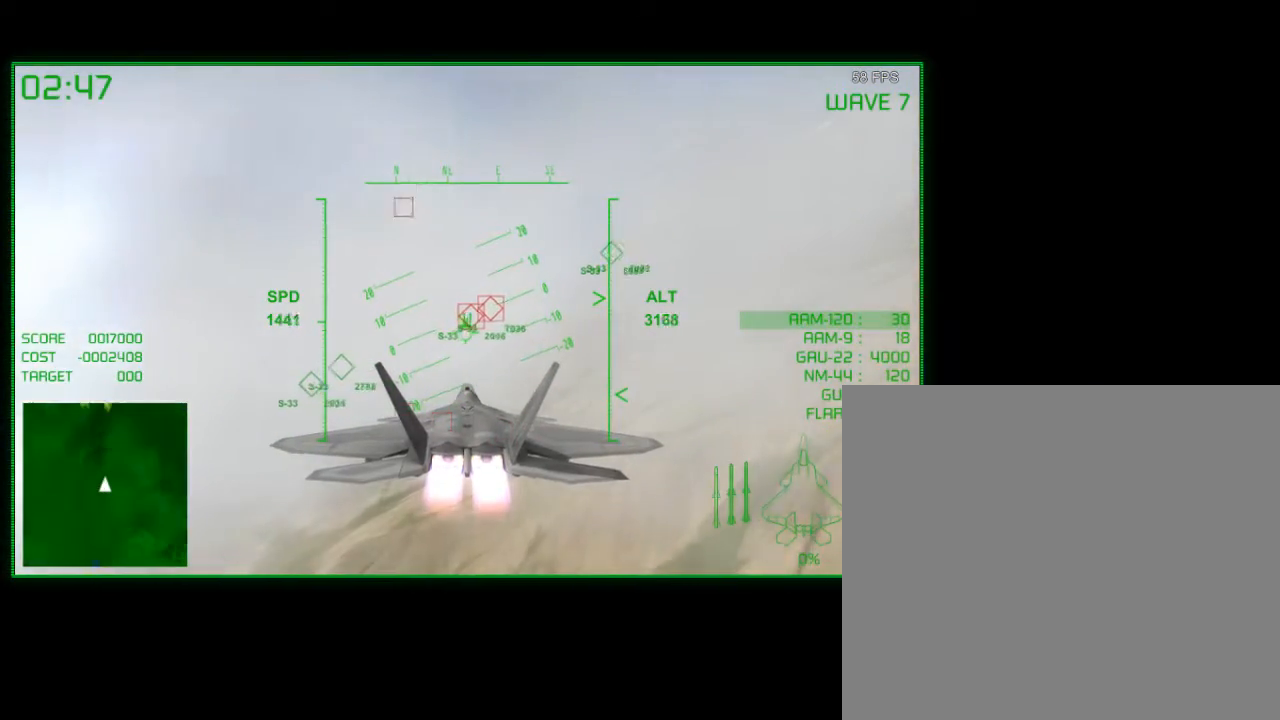
{"buttons": ["R2"], "left_stick": "center", "right_stick": "center", "events": [[100, "left_stick", "left"], [383, "left_stick", "center"]]}
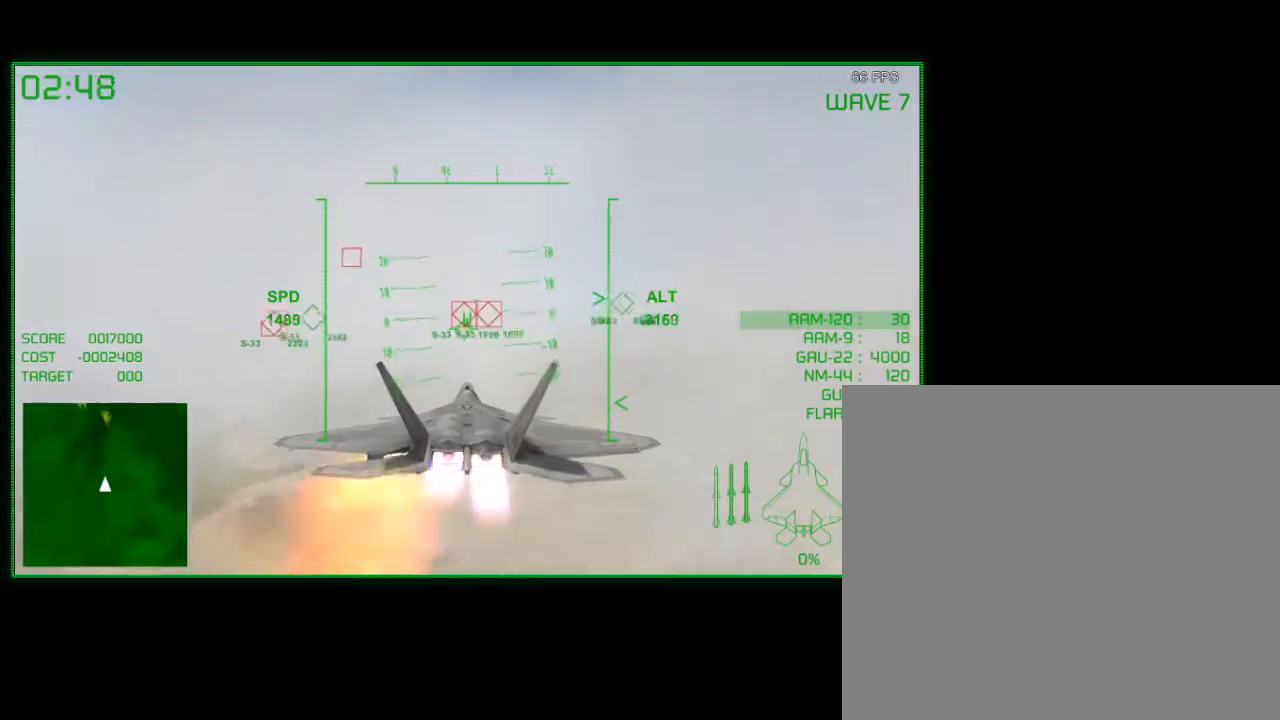
{"buttons": ["R2"], "left_stick": "center", "right_stick": "center", "events": []}
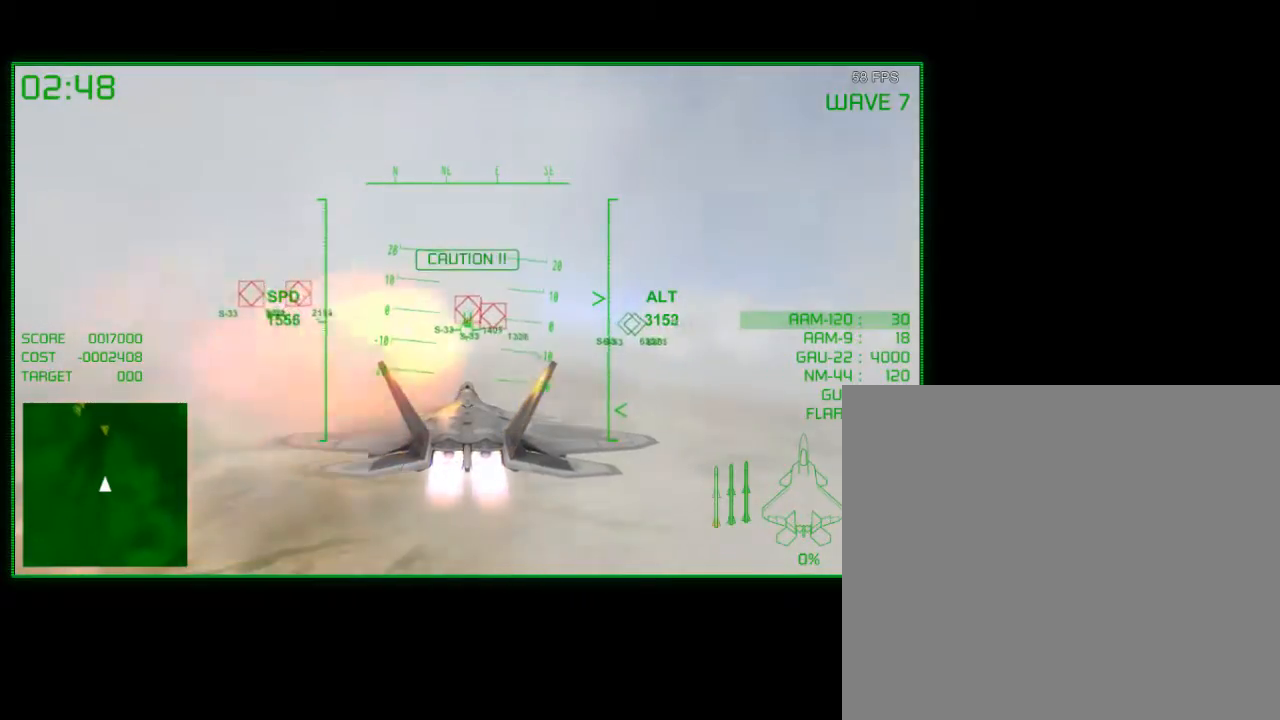
{"buttons": ["R2"], "left_stick": "left", "right_stick": "center", "events": [[333, "left_stick", "left"]]}
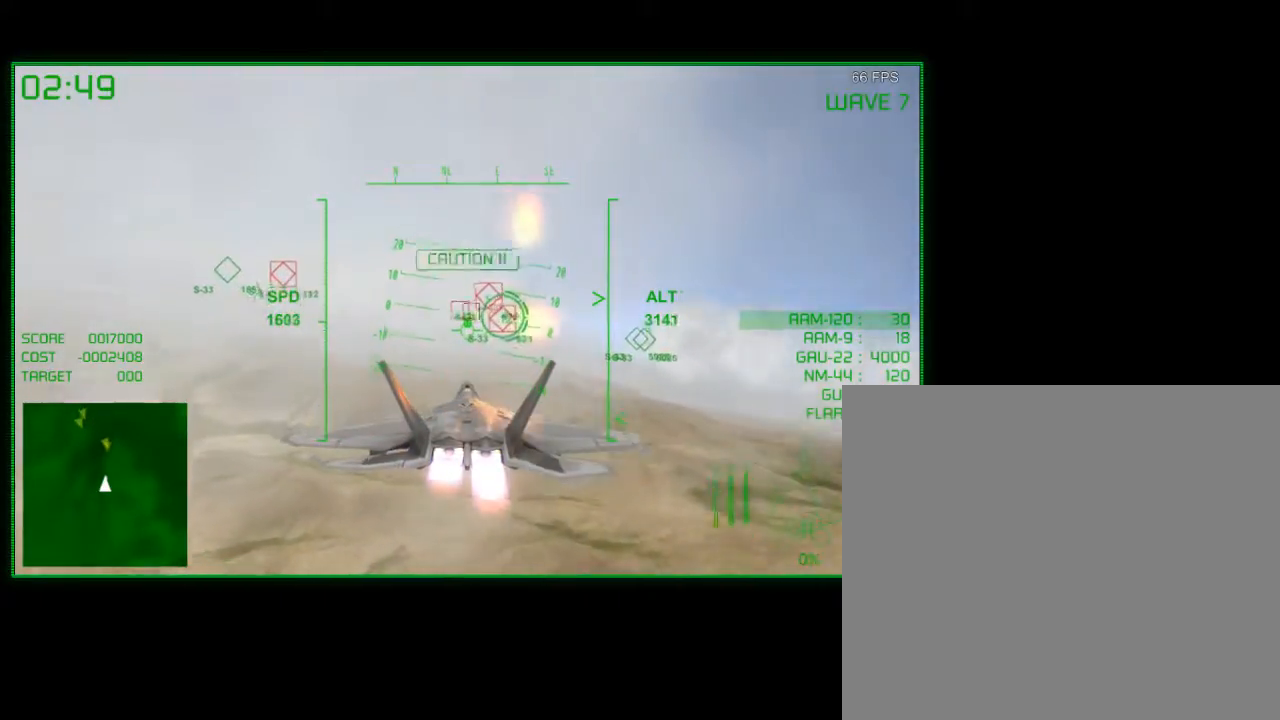
{"buttons": ["R2"], "left_stick": "down-left", "right_stick": "center", "events": [[33, "left_stick", "center"], [283, "left_stick", "down-left"]]}
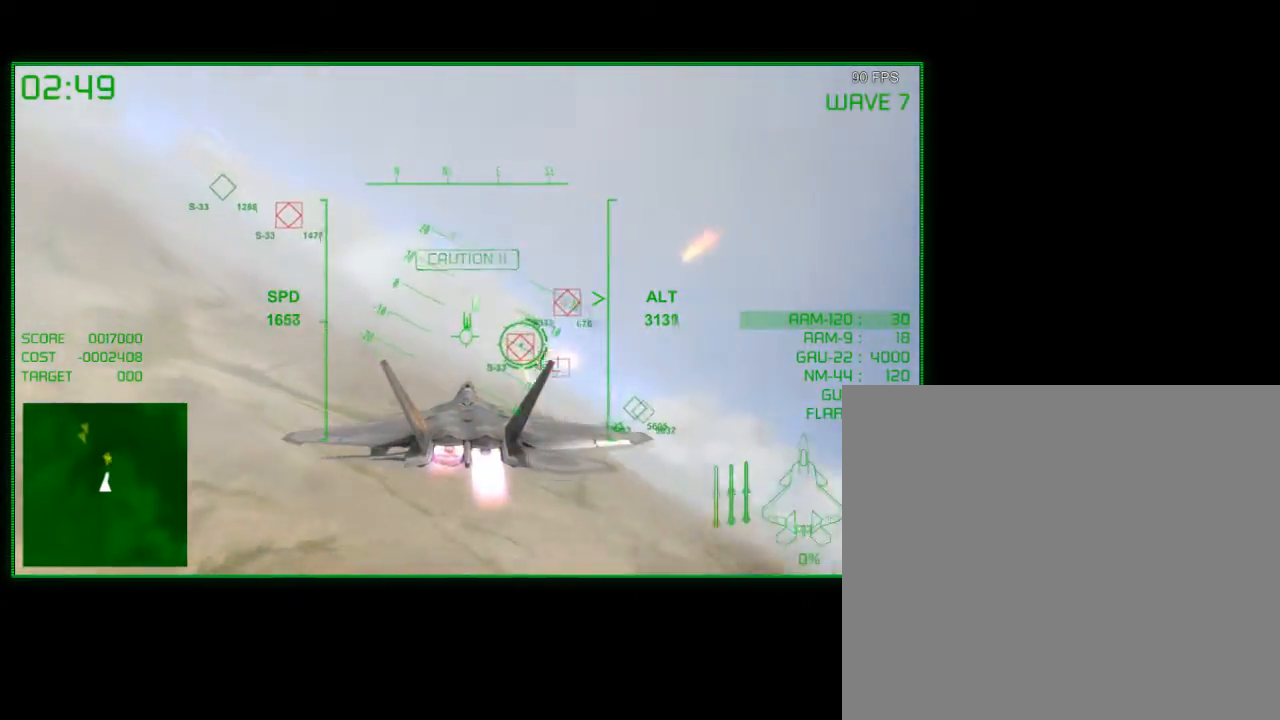
{"buttons": [], "left_stick": "down-right", "right_stick": "center", "events": [[50, "left_stick", "down-right"], [100, "R2", "up"]]}
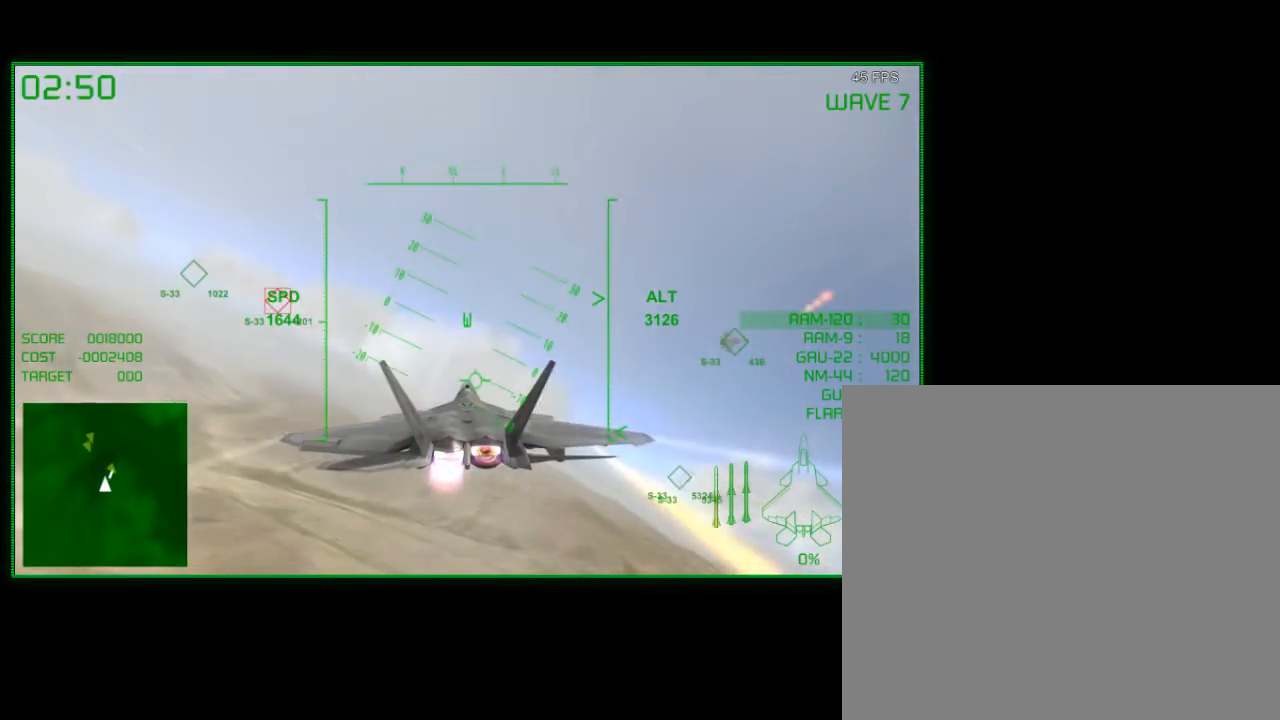
{"buttons": [], "left_stick": "down", "right_stick": "center", "events": [[100, "left_stick", "down"]]}
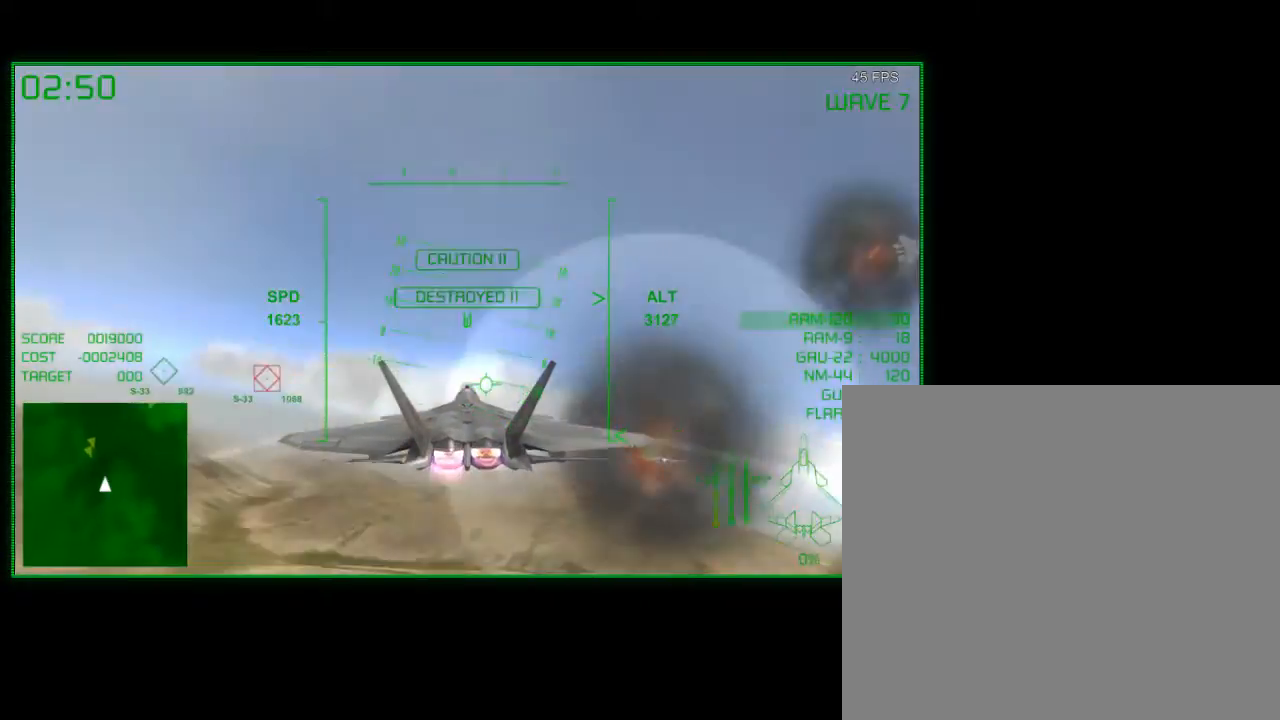
{"buttons": [], "left_stick": "left", "right_stick": "center", "events": [[100, "left_stick", "down-left"], [200, "left_stick", "left"]]}
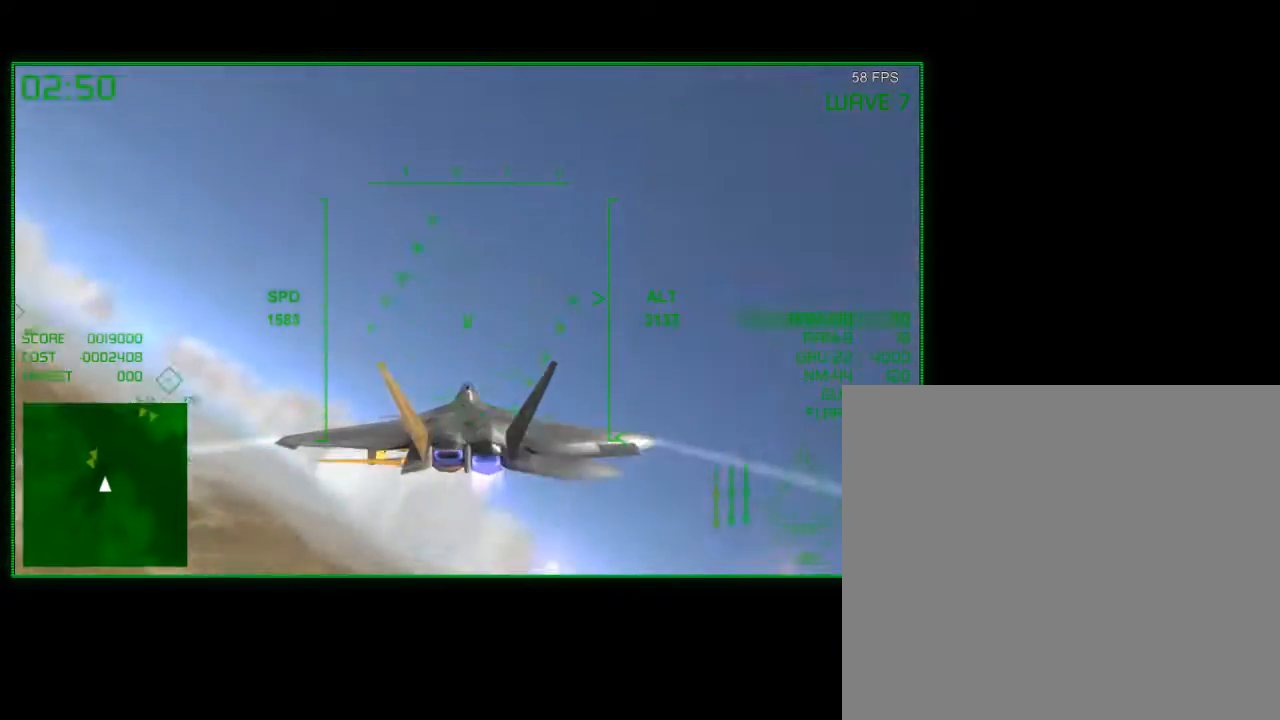
{"buttons": ["L2"], "left_stick": "left", "right_stick": "center", "events": [[183, "left_stick", "down-left"], [333, "L2", "down"], [483, "left_stick", "left"]]}
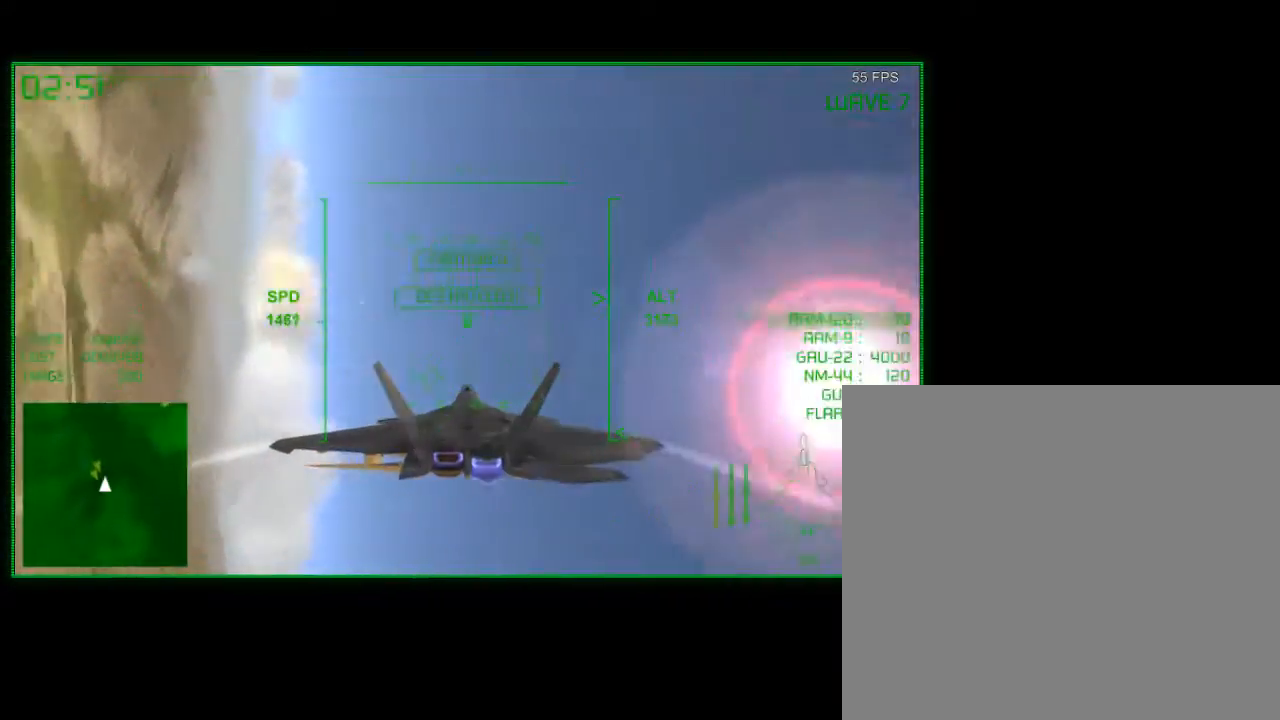
{"buttons": [], "left_stick": "down", "right_stick": "center", "events": [[83, "L2", "up"], [100, "left_stick", "down-left"], [233, "left_stick", "down"]]}
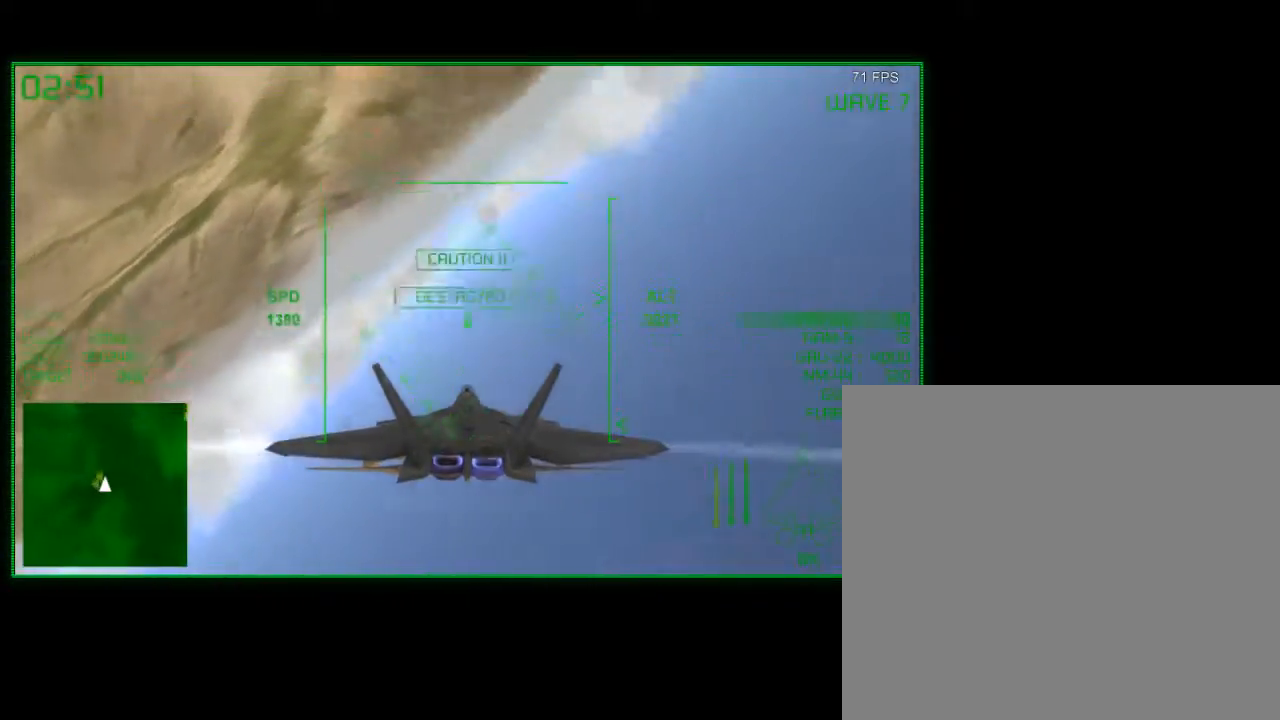
{"buttons": [], "left_stick": "down", "right_stick": "center", "events": []}
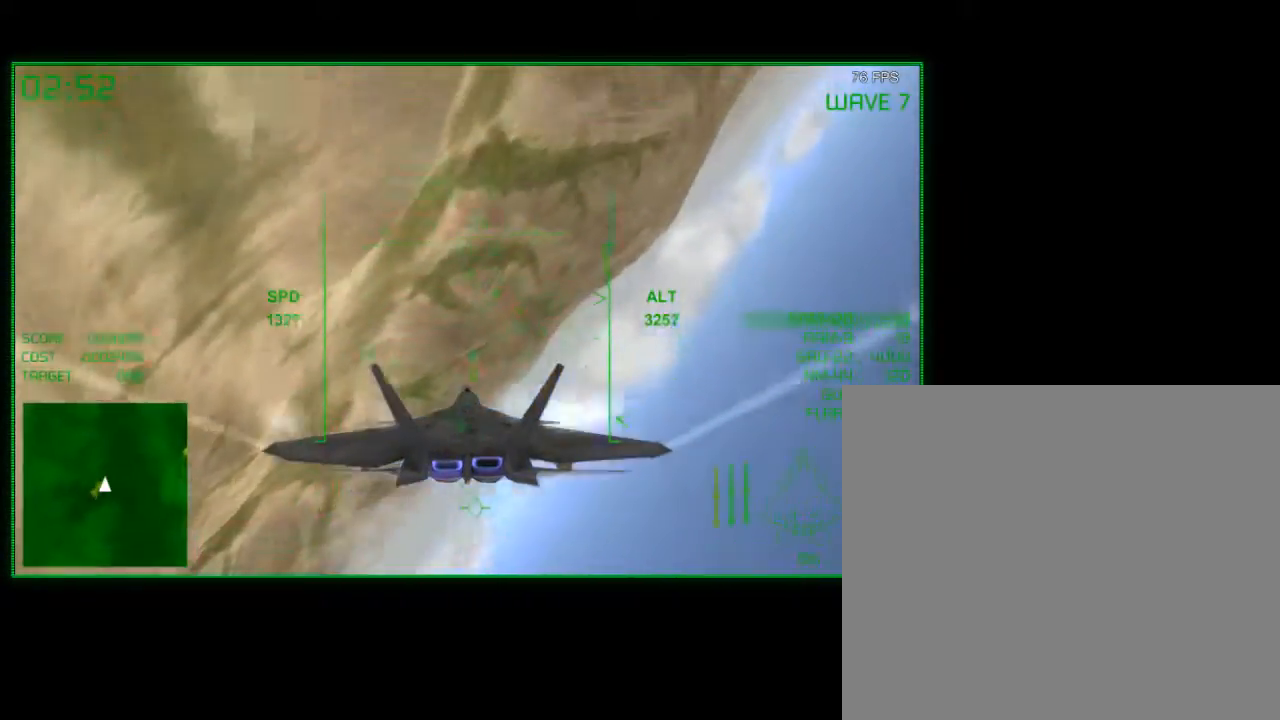
{"buttons": [], "left_stick": "down", "right_stick": "center", "events": []}
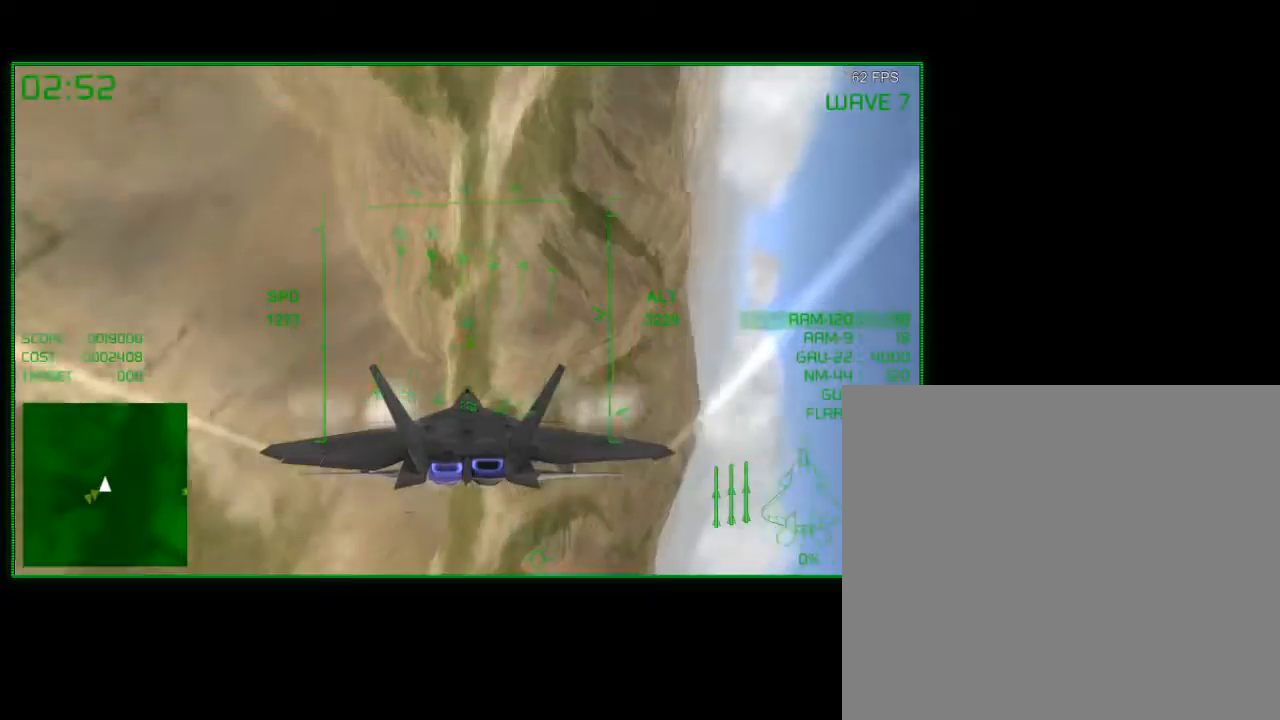
{"buttons": [], "left_stick": "down", "right_stick": "center", "events": []}
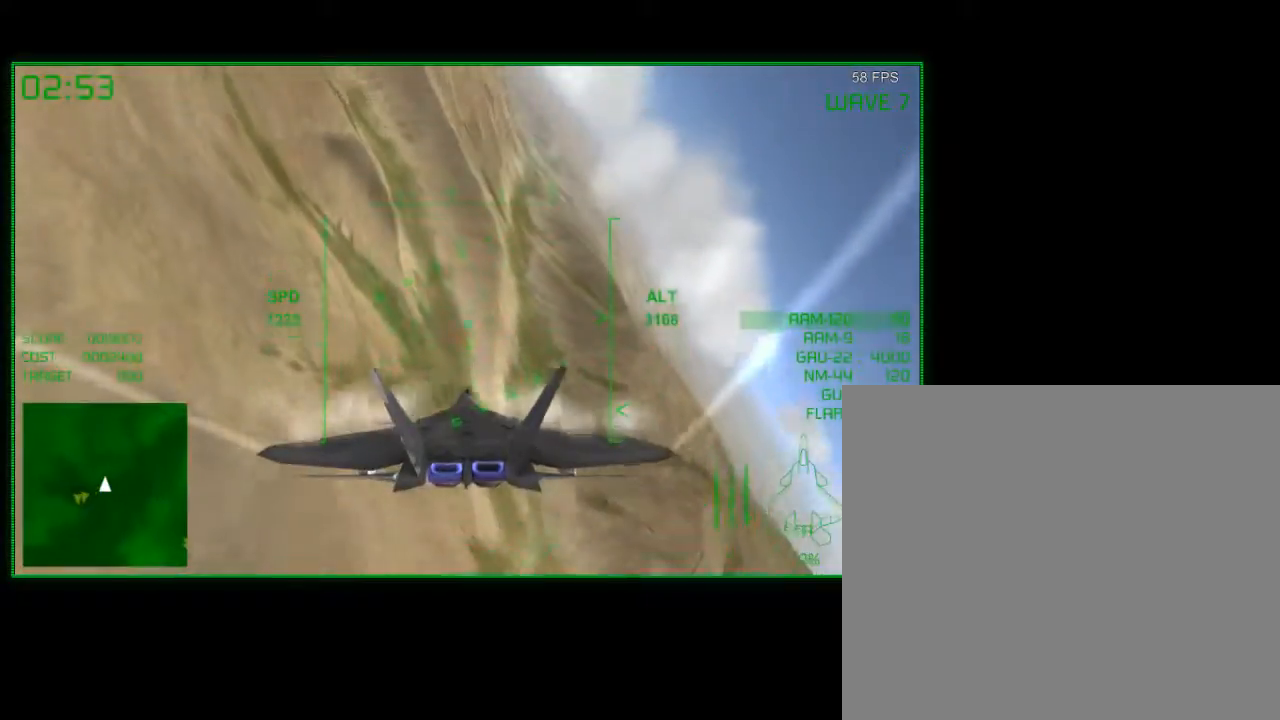
{"buttons": [], "left_stick": "down", "right_stick": "center", "events": [[167, "left_stick", "down-left"], [283, "left_stick", "down"]]}